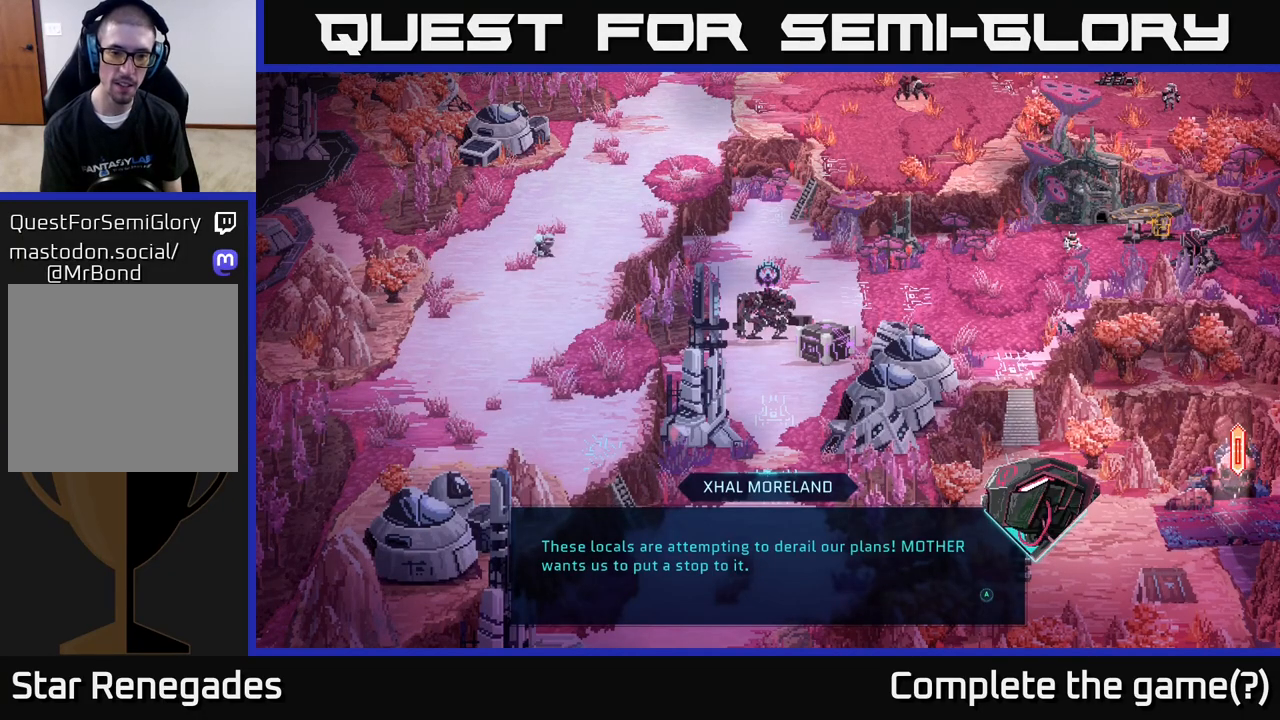
Gameplay with a controller (Xbox layout); each line is a JSON object with the inputs held at the frame after it. "events" lists button and stick changes between this image and that frame as [ms after this image, input, new state], when the widget could be followed in between.
{"buttons": [], "left_stick": "center", "right_stick": "center", "events": [[67, "A", "down"], [150, "A", "up"]]}
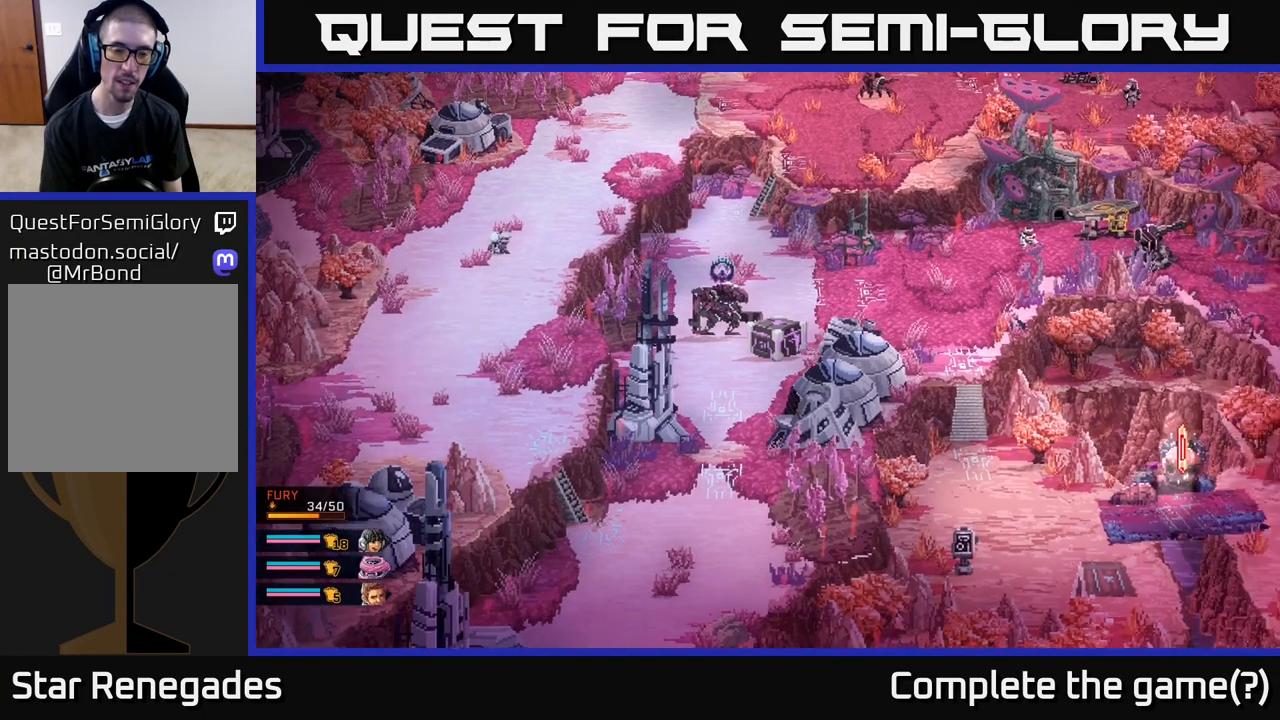
{"buttons": [], "left_stick": "center", "right_stick": "center", "events": []}
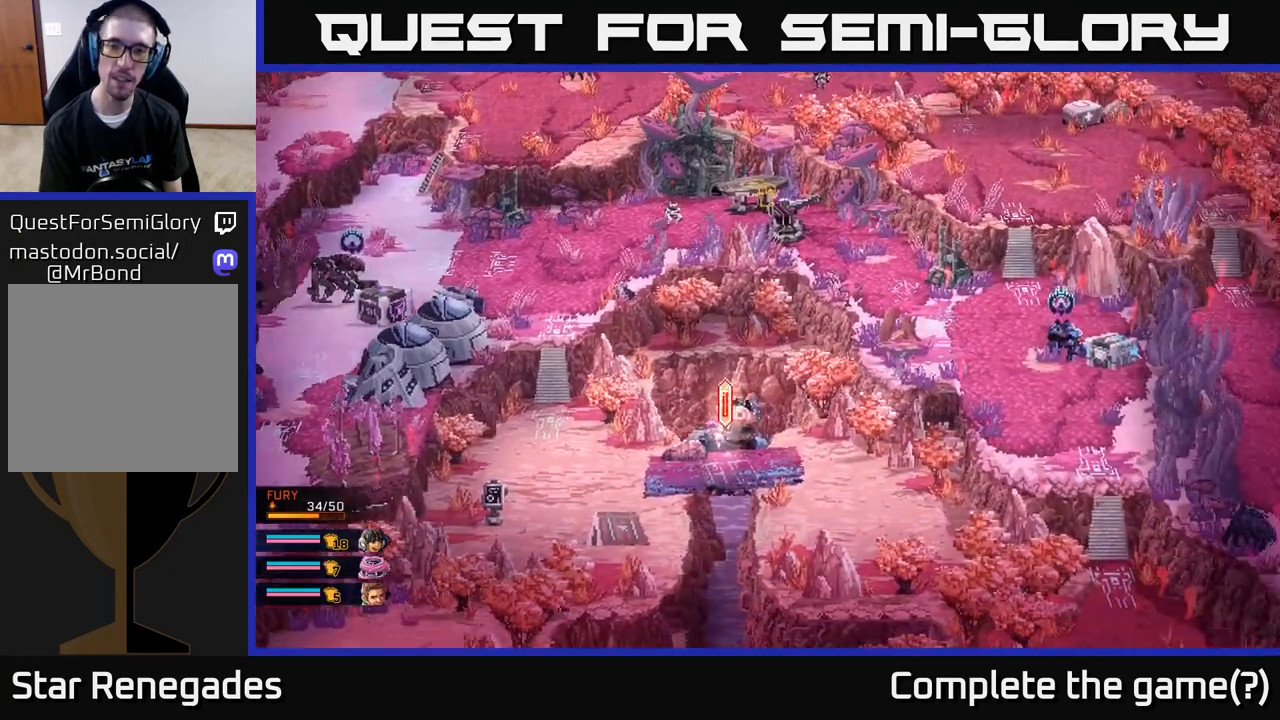
{"buttons": [], "left_stick": "center", "right_stick": "center", "events": []}
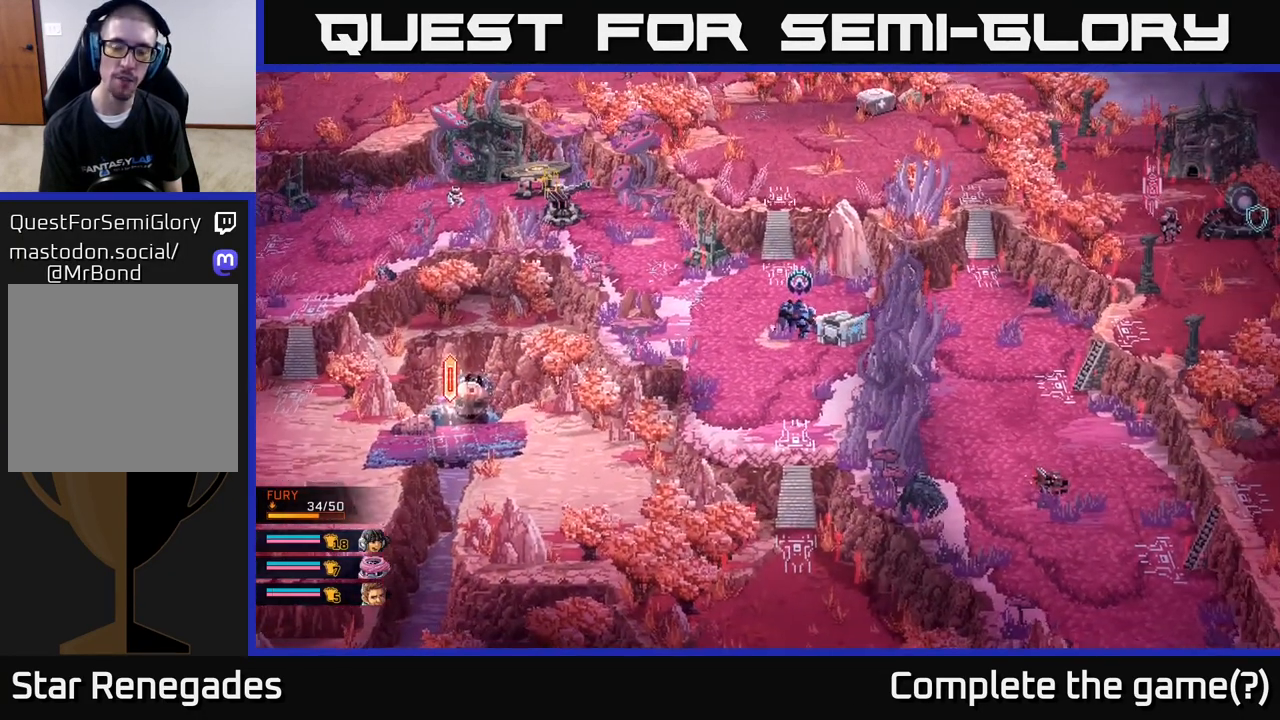
{"buttons": [], "left_stick": "center", "right_stick": "center", "events": []}
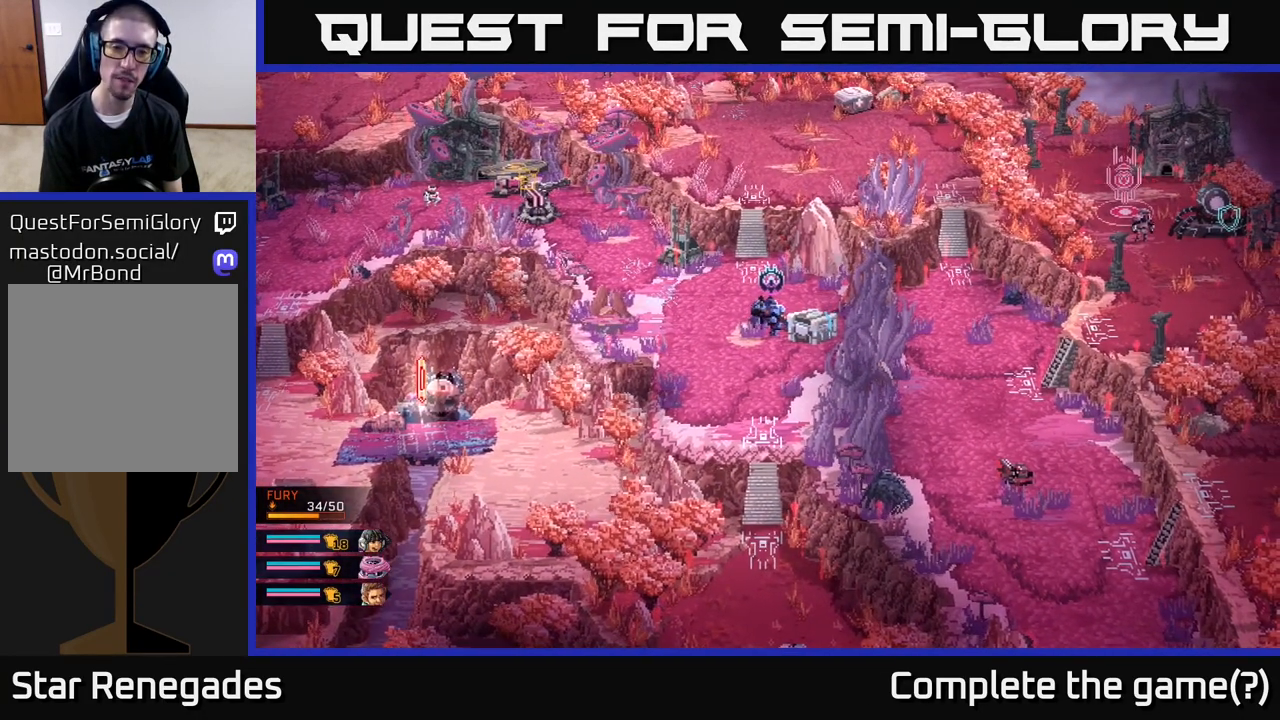
{"buttons": [], "left_stick": "center", "right_stick": "center", "events": []}
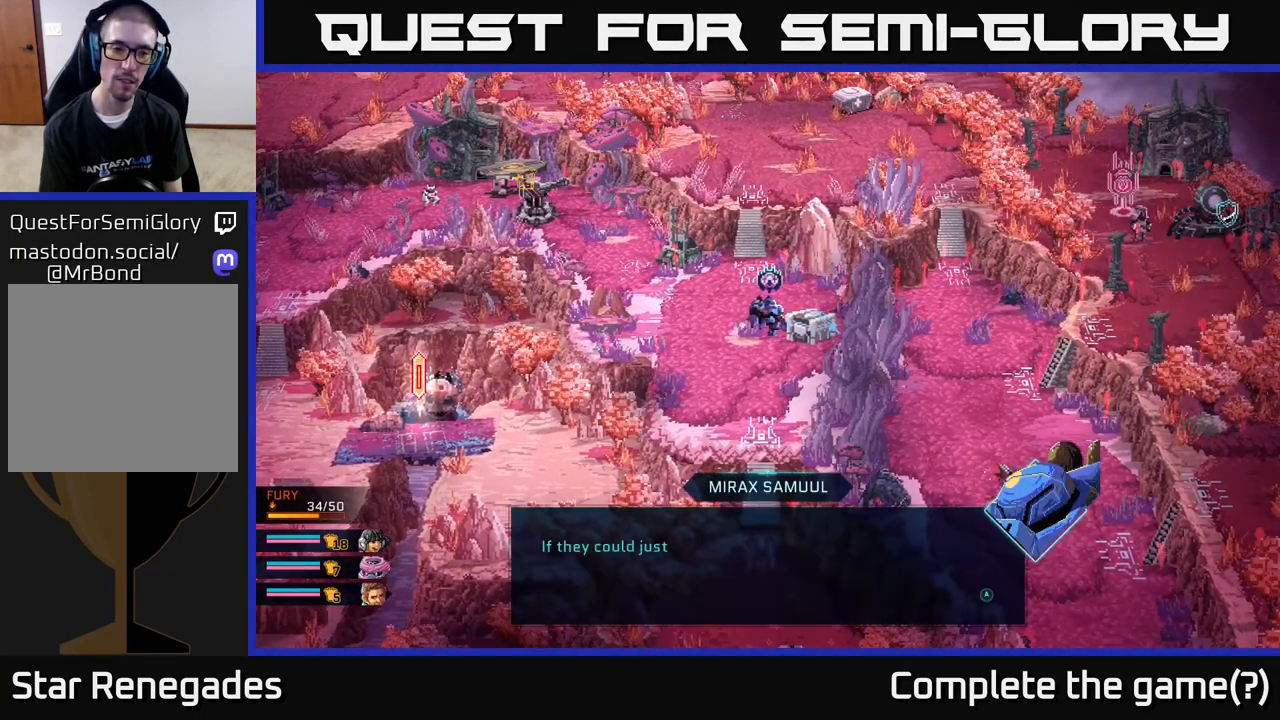
{"buttons": [], "left_stick": "center", "right_stick": "center", "events": []}
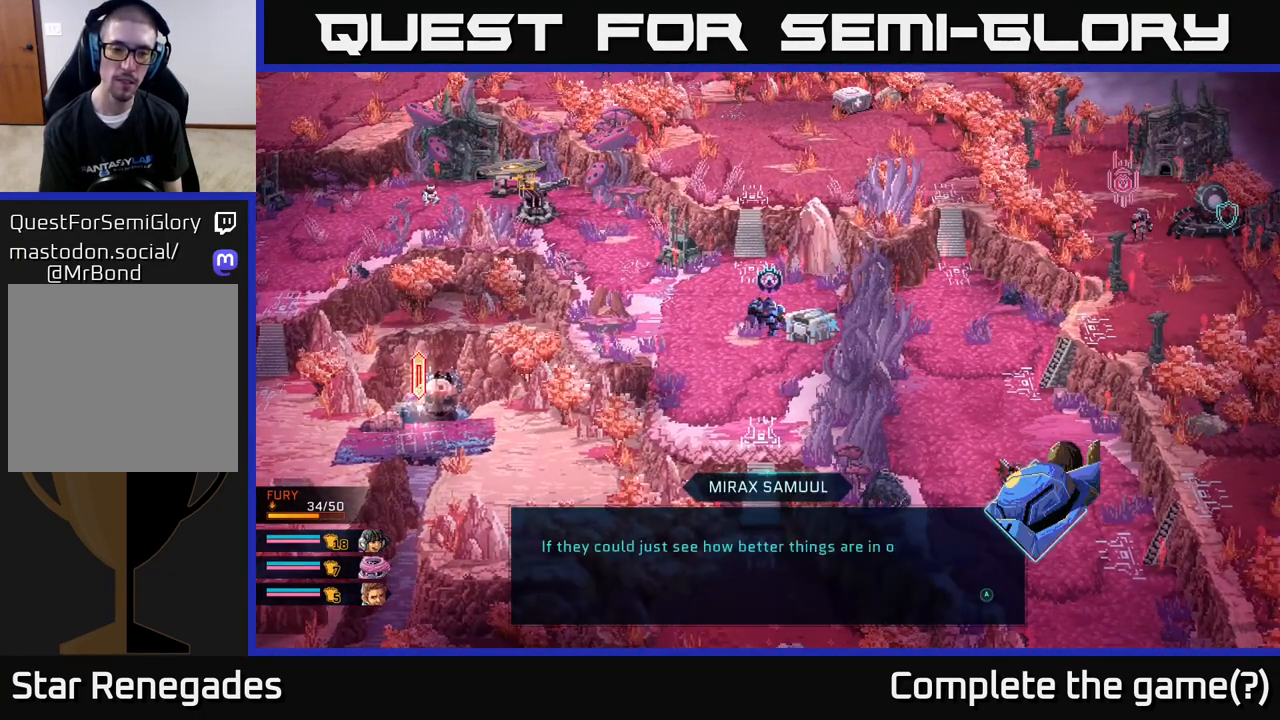
{"buttons": ["A"], "left_stick": "center", "right_stick": "center", "events": [[467, "A", "down"]]}
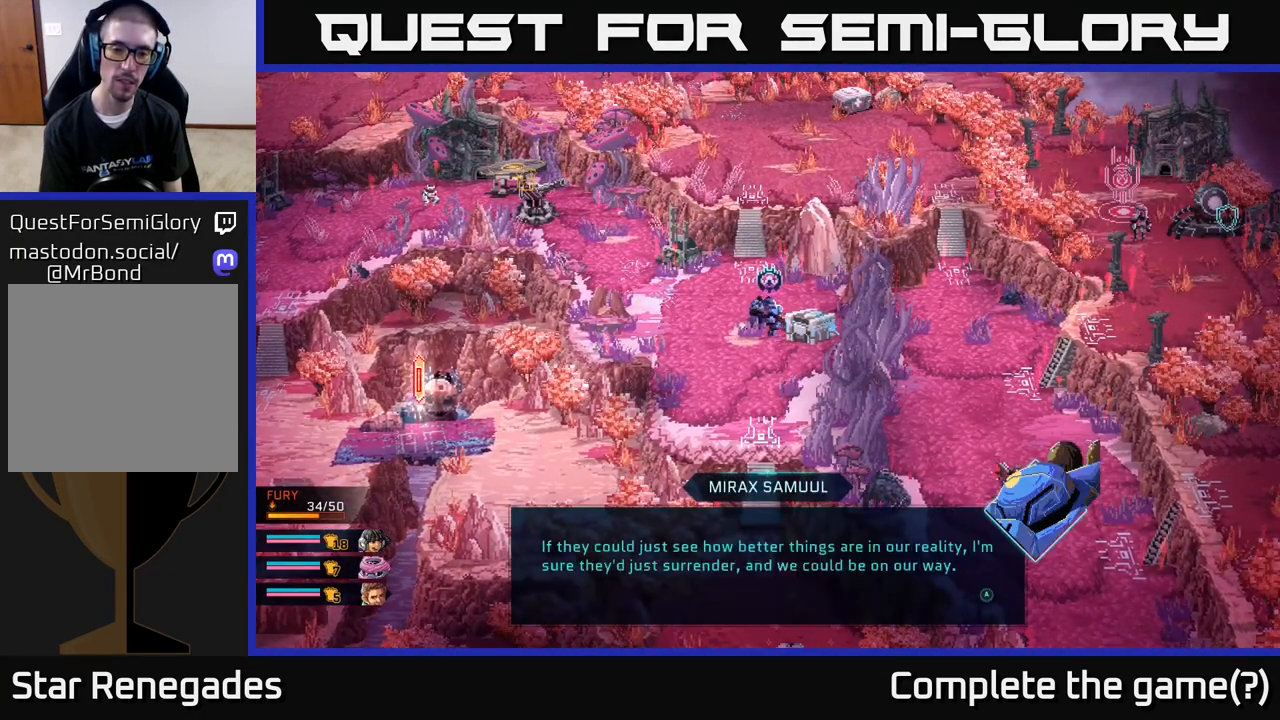
{"buttons": [], "left_stick": "center", "right_stick": "center", "events": [[133, "A", "up"], [283, "A", "down"], [433, "A", "up"]]}
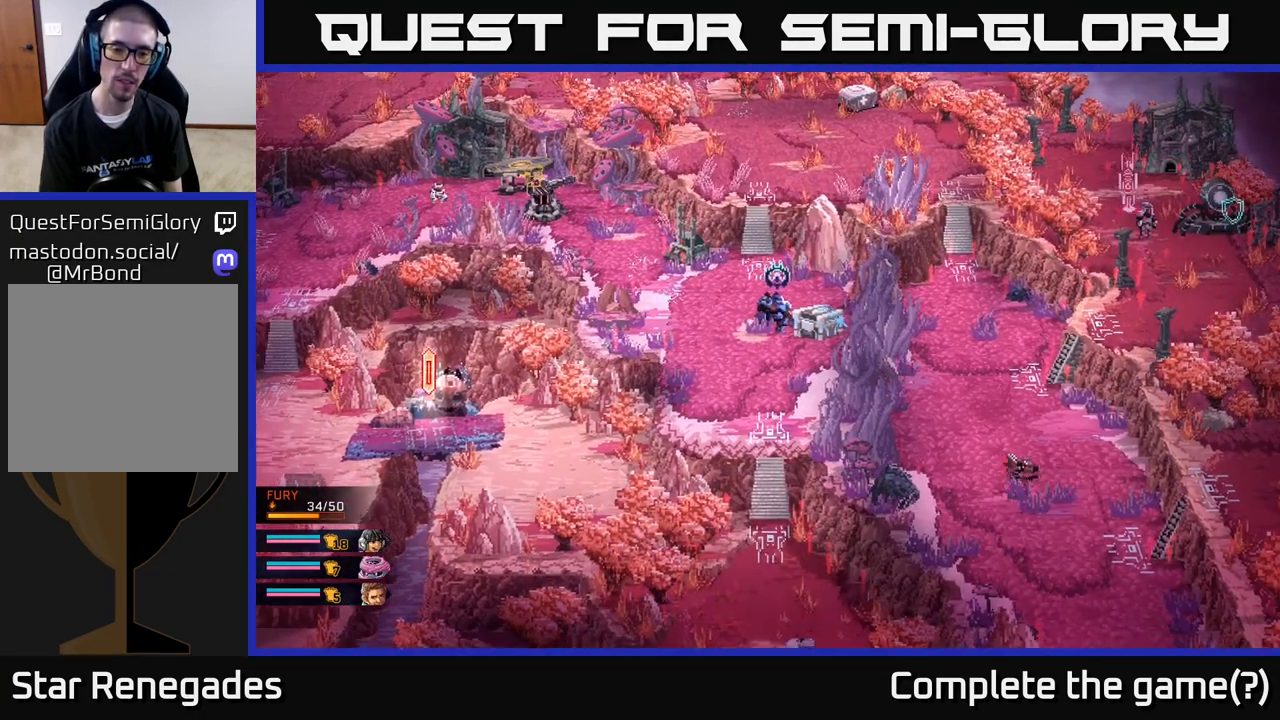
{"buttons": [], "left_stick": "center", "right_stick": "center", "events": []}
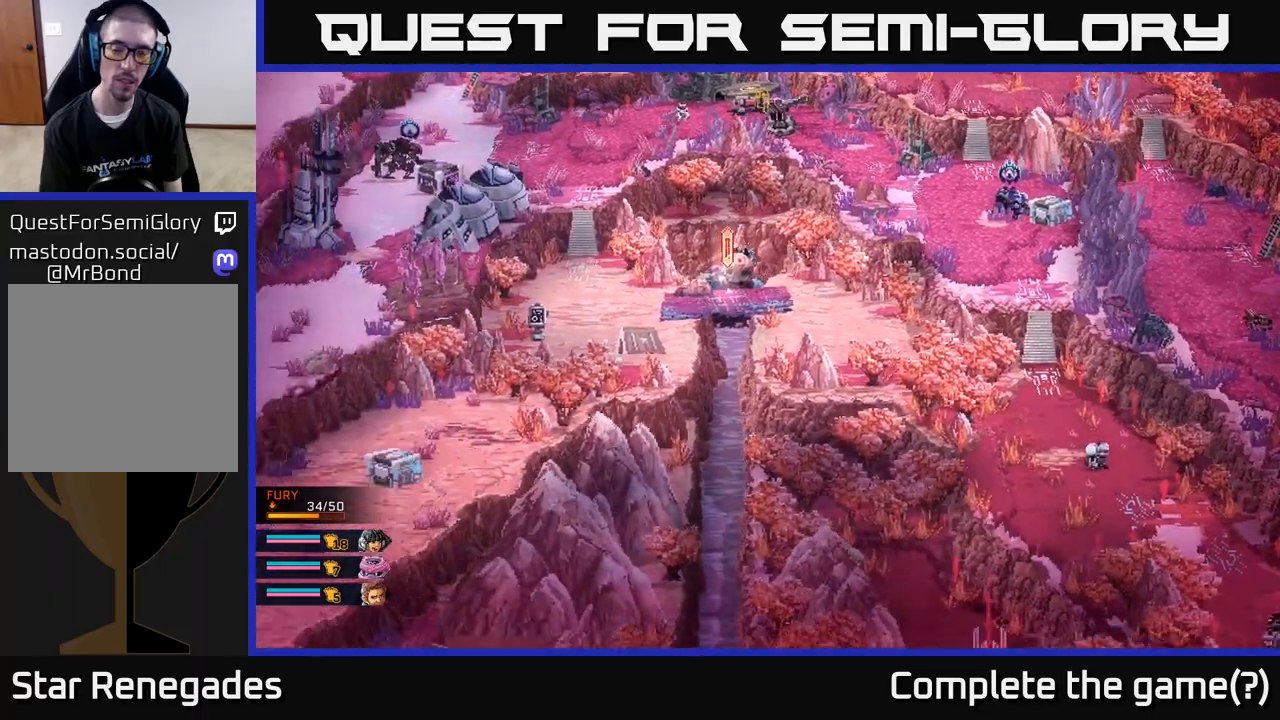
{"buttons": [], "left_stick": "center", "right_stick": "center", "events": []}
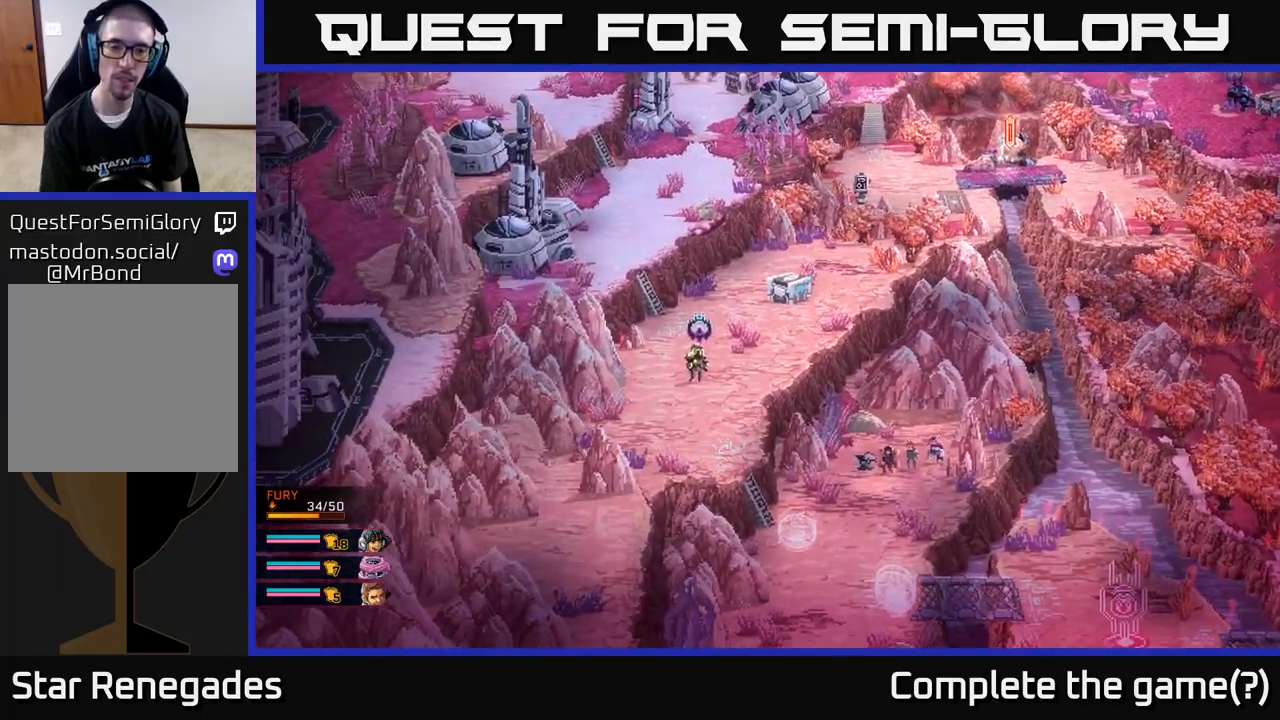
{"buttons": [], "left_stick": "center", "right_stick": "center", "events": []}
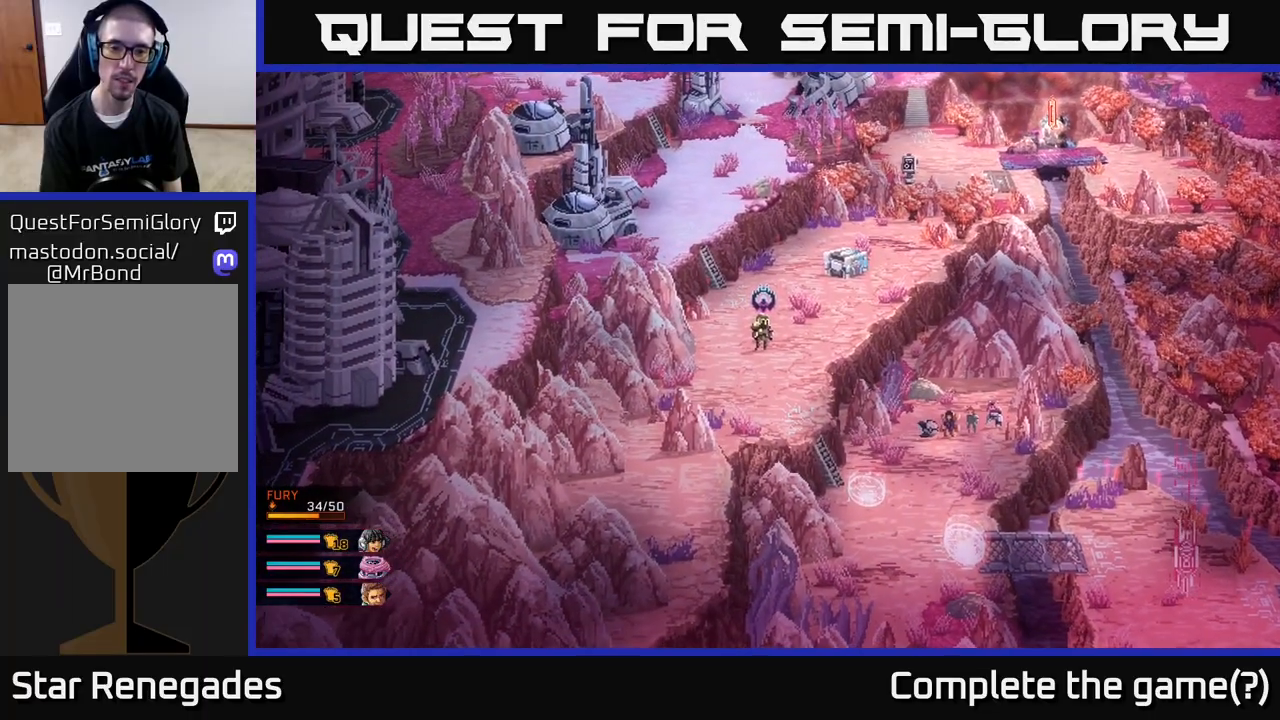
{"buttons": [], "left_stick": "center", "right_stick": "center", "events": []}
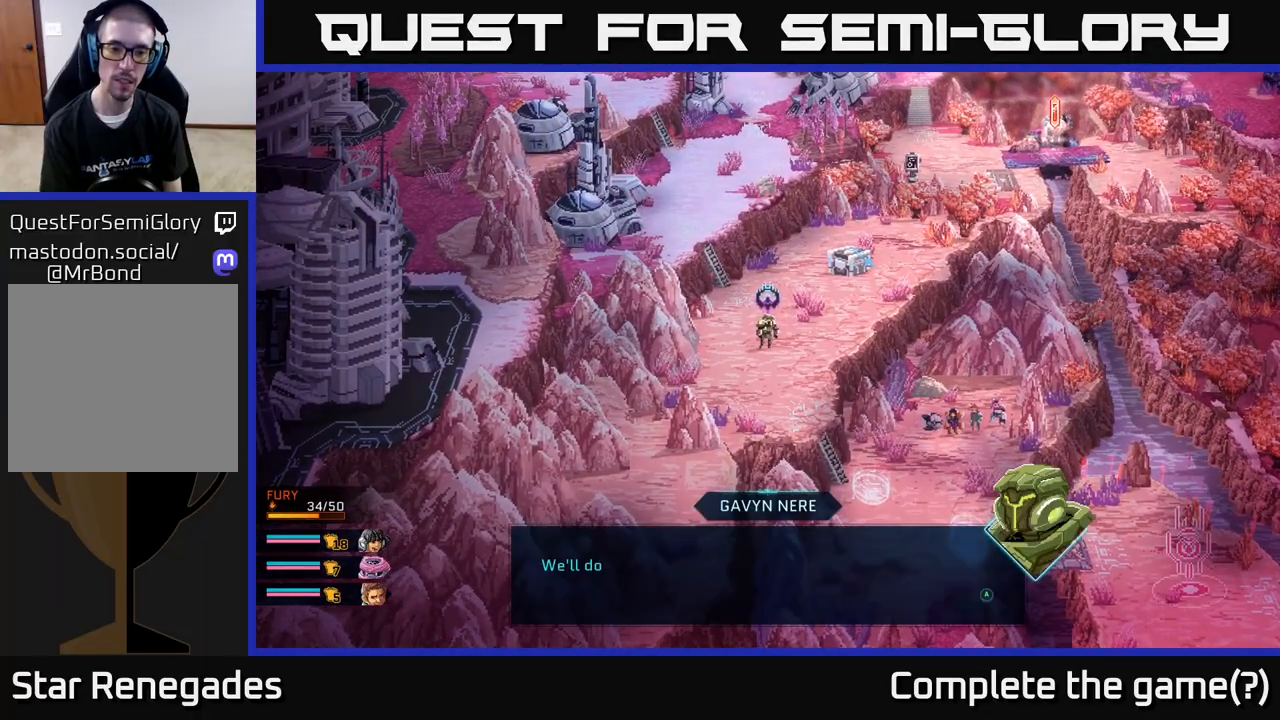
{"buttons": [], "left_stick": "center", "right_stick": "center", "events": []}
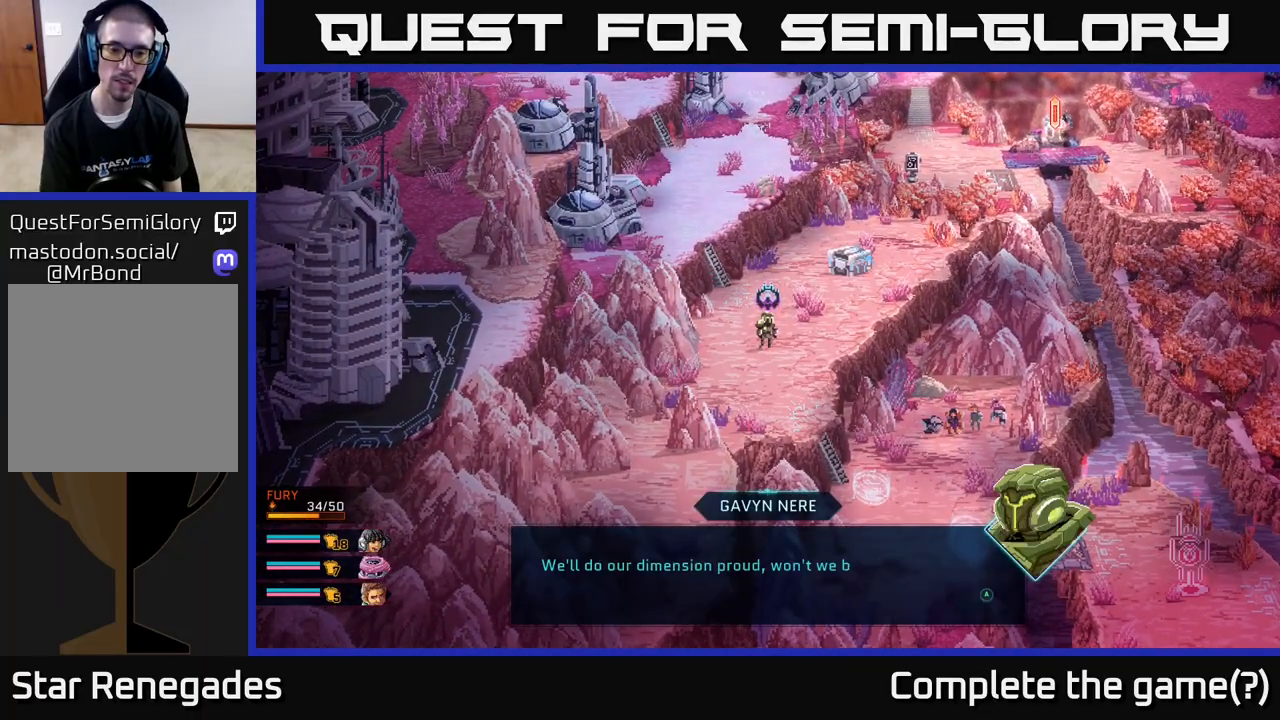
{"buttons": ["A"], "left_stick": "center", "right_stick": "center", "events": [[317, "A", "down"]]}